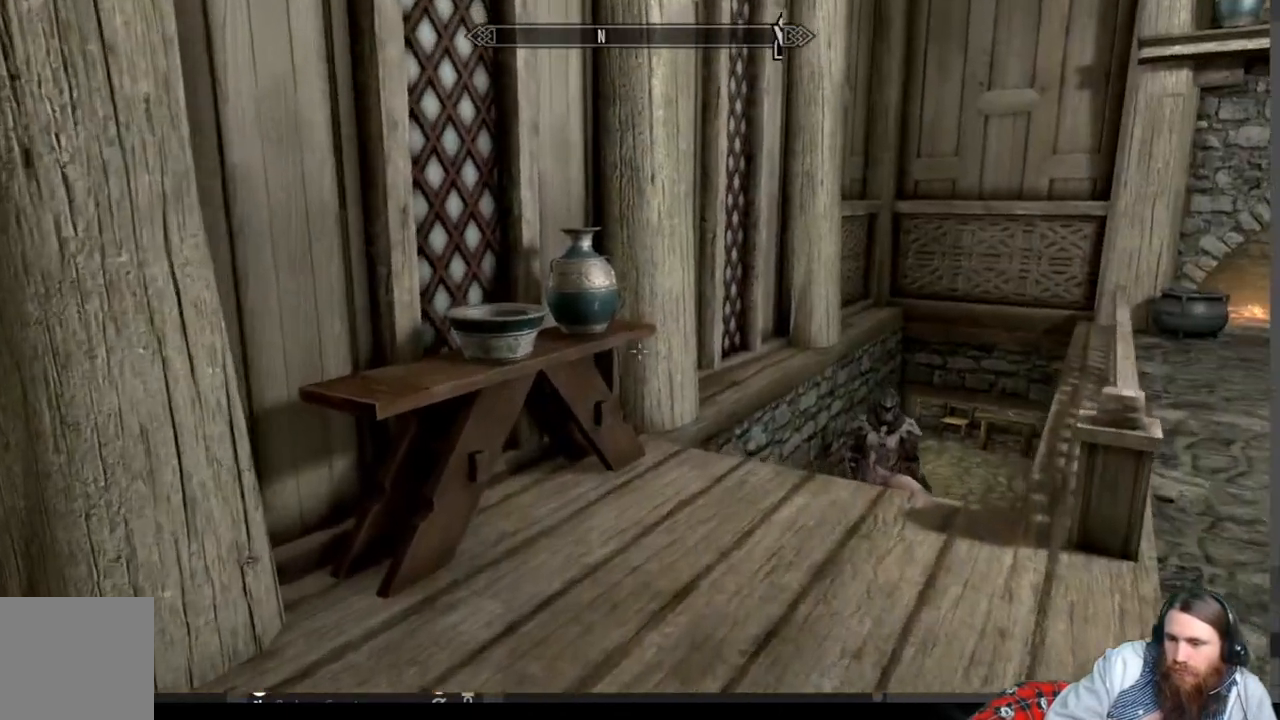
Gameplay with a controller (Xbox layout); each line is a JSON object with the inputs held at the frame after it. "events" lists button and stick changes between this image and that frame as [ms after this image, input, new state], when the widget could be followed in between.
{"buttons": [], "left_stick": "center", "right_stick": "down-right", "events": [[217, "left_stick", "up-right"], [333, "left_stick", "right"], [333, "right_stick", "down-right"], [433, "left_stick", "center"]]}
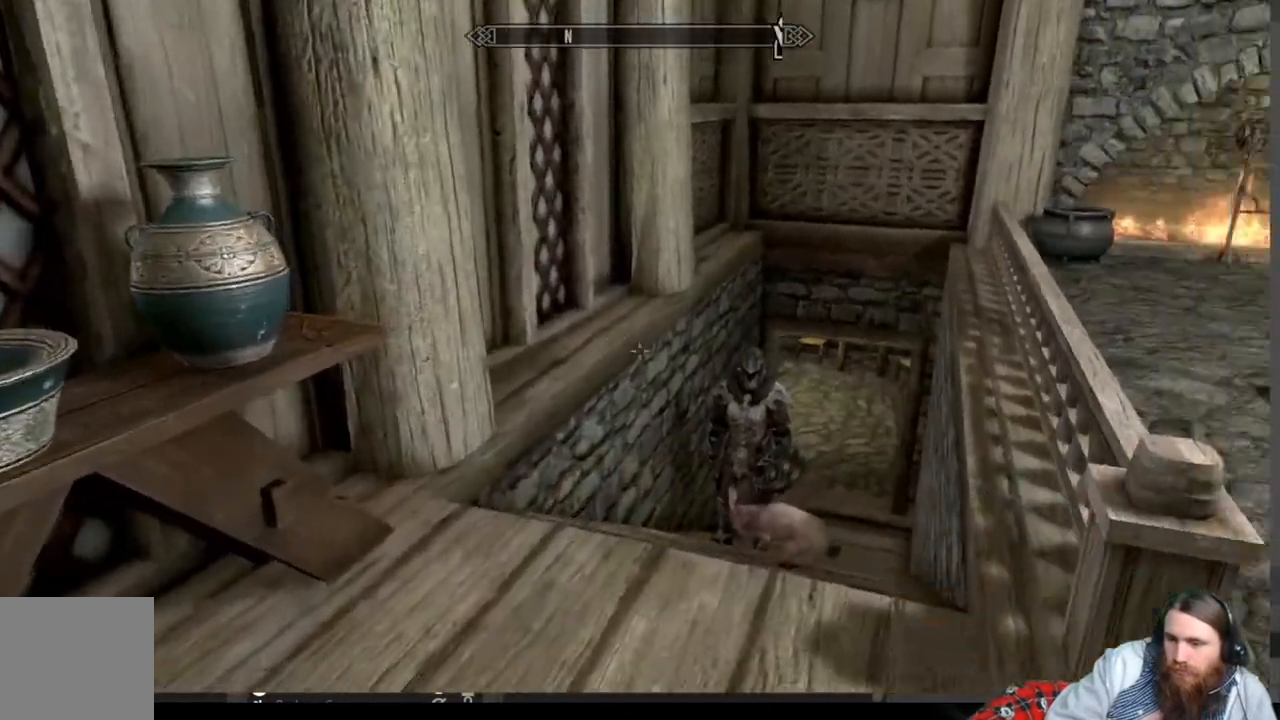
{"buttons": [], "left_stick": "up-right", "right_stick": "center", "events": [[17, "right_stick", "right"], [183, "right_stick", "center"], [250, "left_stick", "up-right"], [300, "A", "down"], [417, "A", "up"]]}
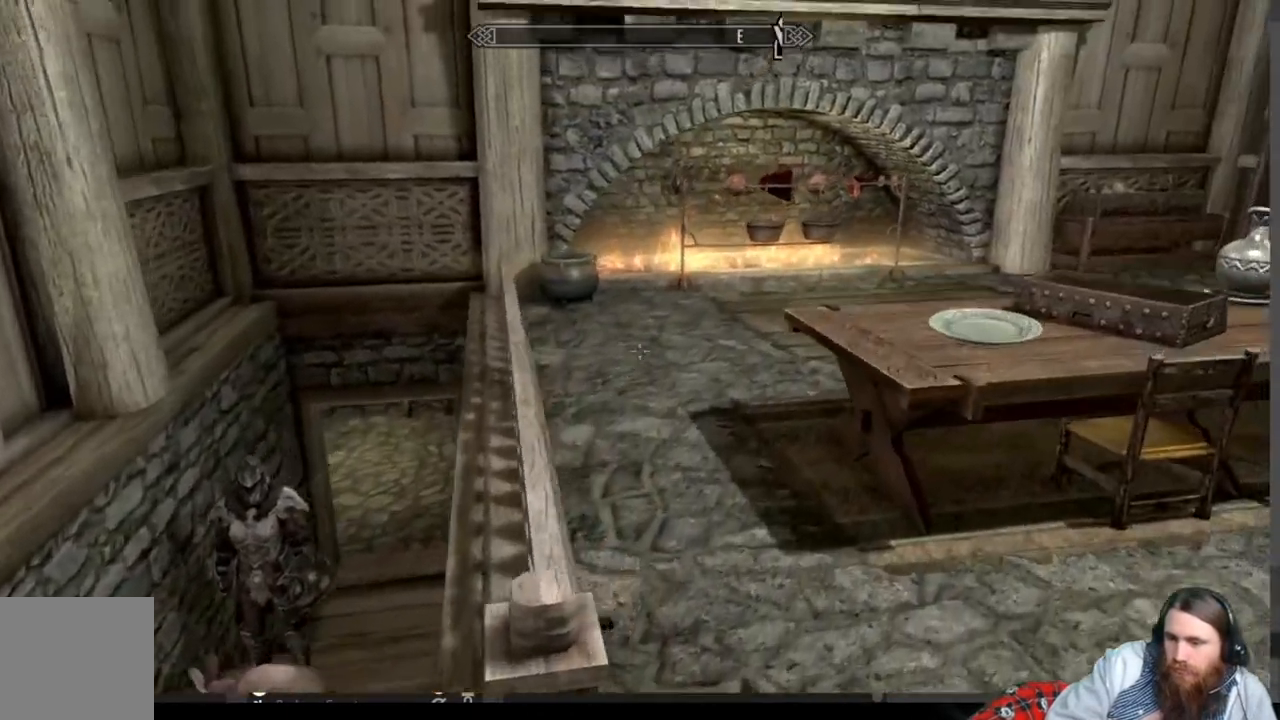
{"buttons": [], "left_stick": "up", "right_stick": "center", "events": [[150, "left_stick", "up"]]}
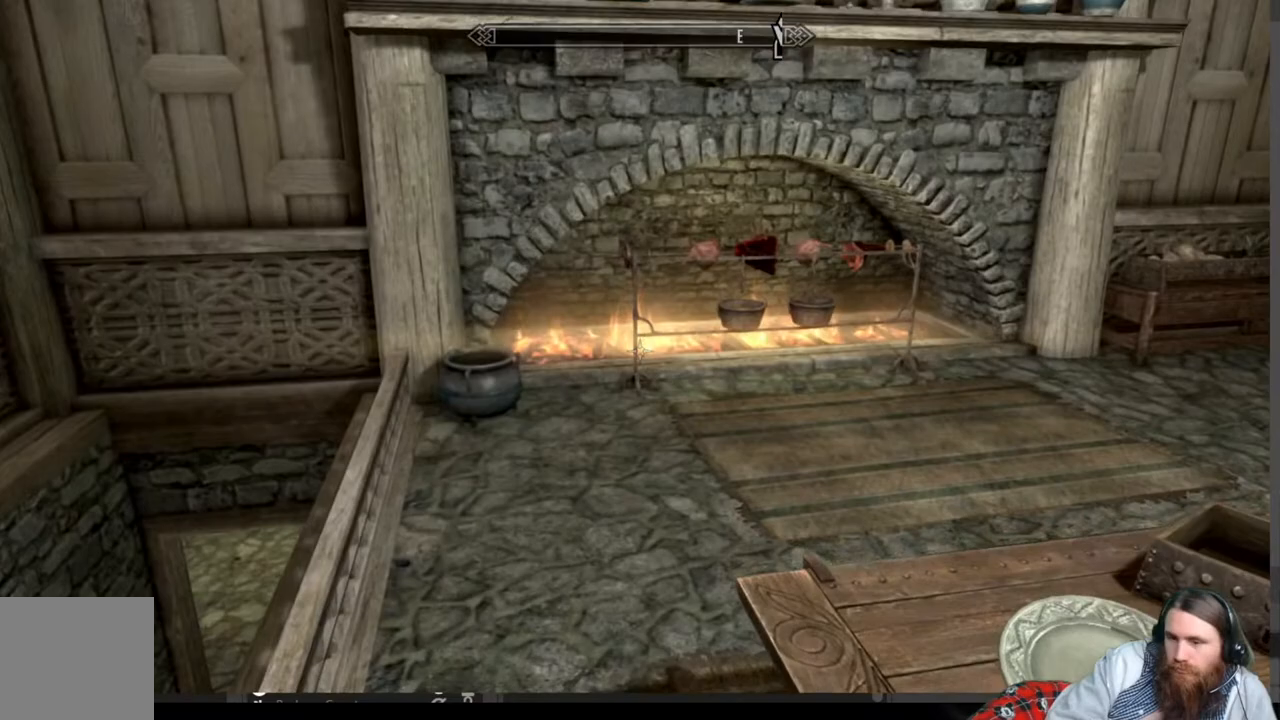
{"buttons": [], "left_stick": "center", "right_stick": "center", "events": [[100, "right_stick", "up"], [417, "right_stick", "center"], [483, "left_stick", "center"]]}
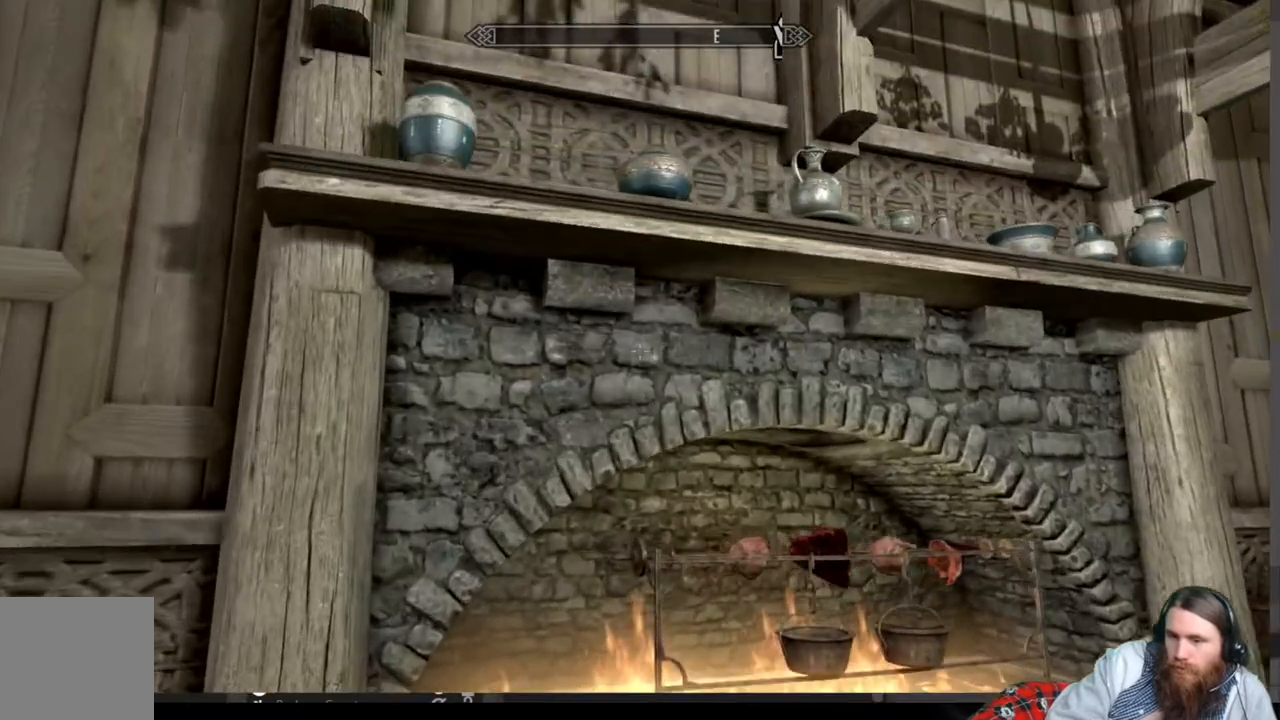
{"buttons": [], "left_stick": "center", "right_stick": "right", "events": [[83, "right_stick", "up-right"], [383, "right_stick", "right"]]}
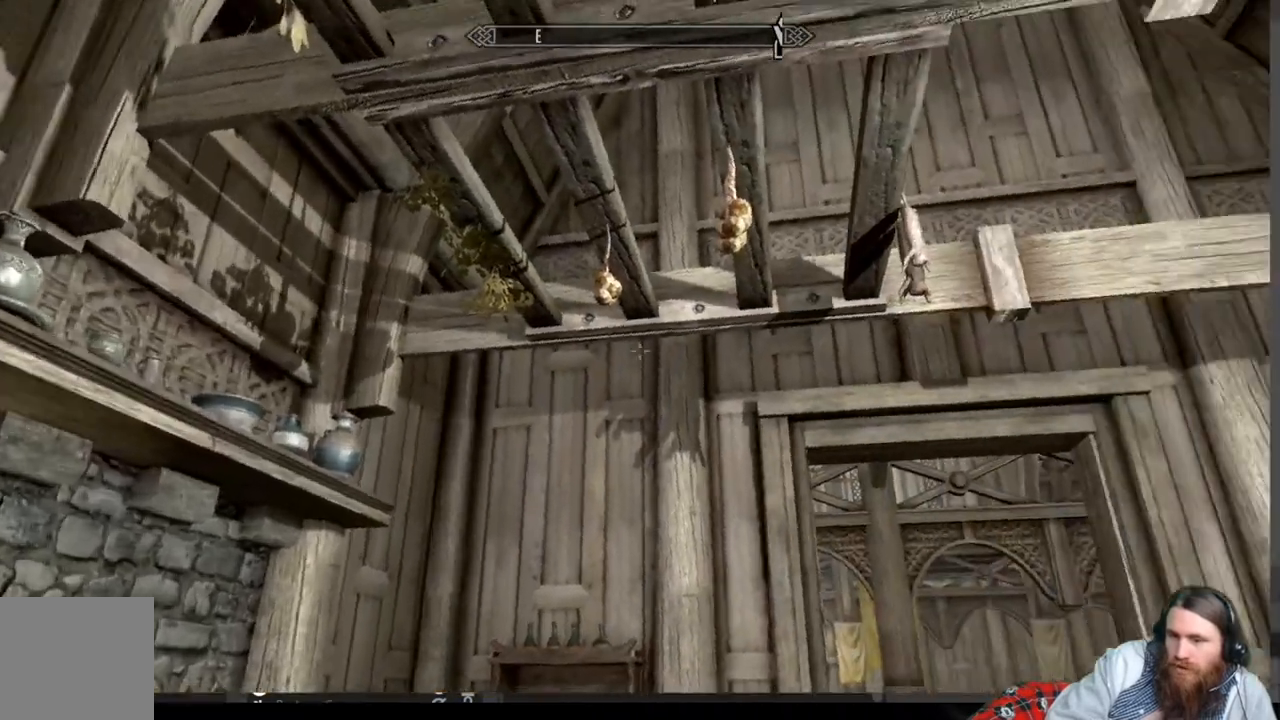
{"buttons": [], "left_stick": "up-left", "right_stick": "center", "events": [[100, "right_stick", "center"], [450, "left_stick", "up-left"]]}
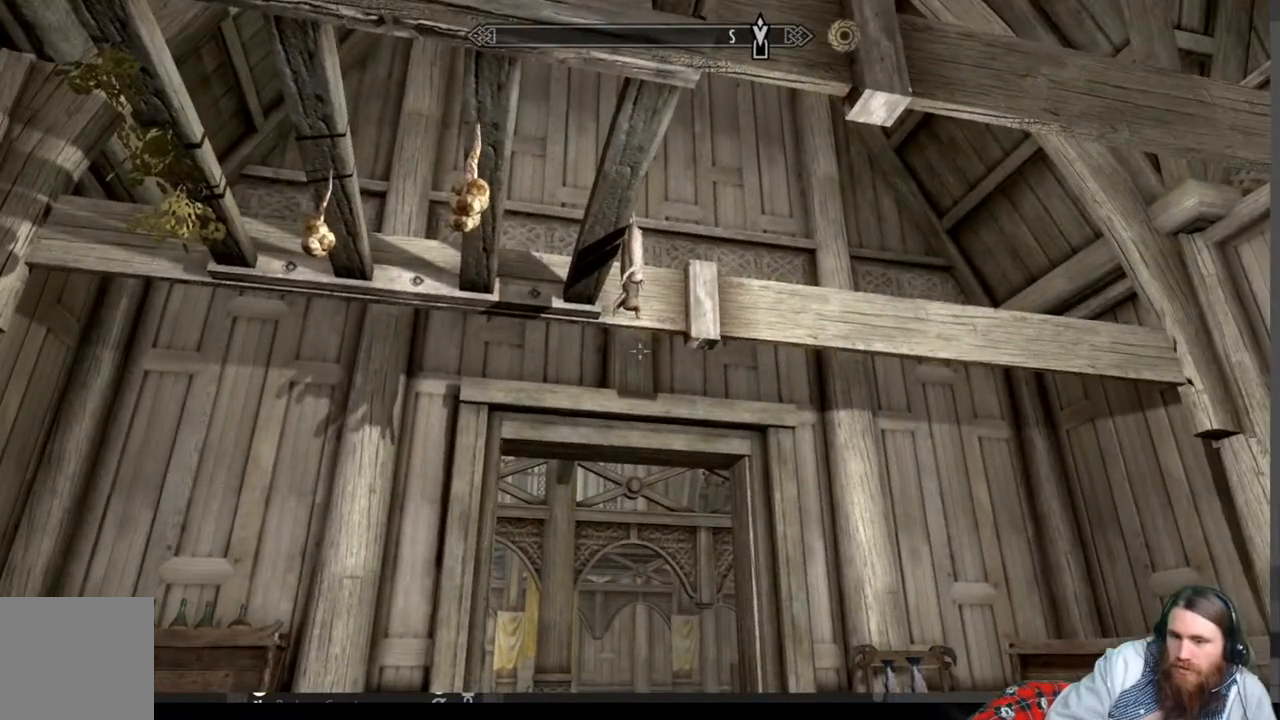
{"buttons": [], "left_stick": "up-left", "right_stick": "center", "events": []}
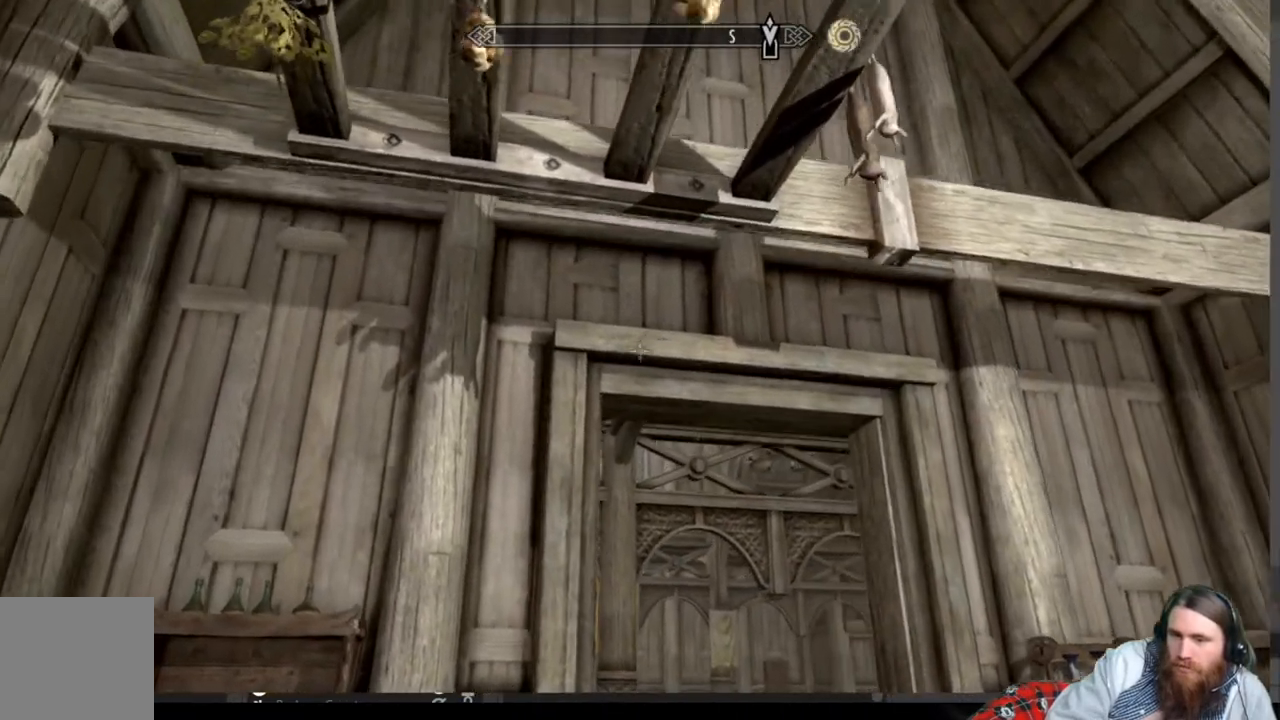
{"buttons": [], "left_stick": "up", "right_stick": "up-right", "events": [[100, "A", "down"], [100, "left_stick", "center"], [217, "A", "up"], [433, "right_stick", "up-right"], [500, "left_stick", "up"]]}
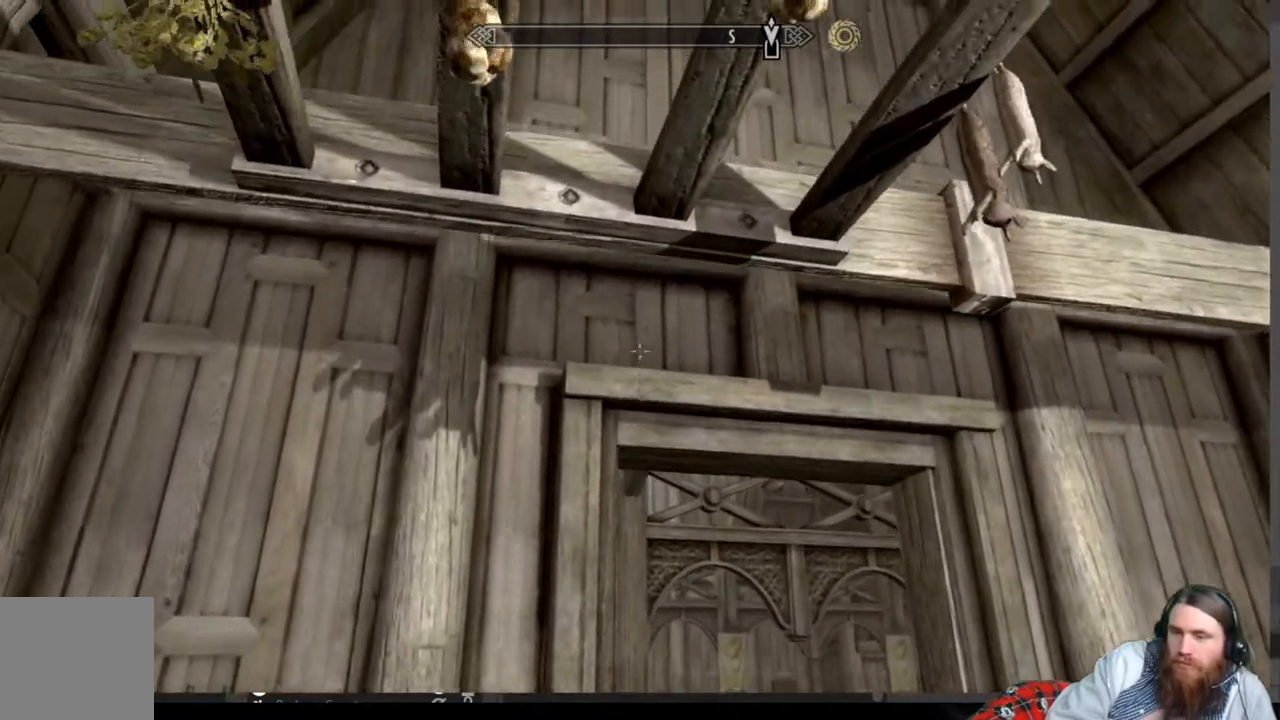
{"buttons": [], "left_stick": "left", "right_stick": "up-right", "events": [[17, "left_stick", "up-left"], [150, "right_stick", "center"], [217, "left_stick", "left"], [350, "right_stick", "up-right"]]}
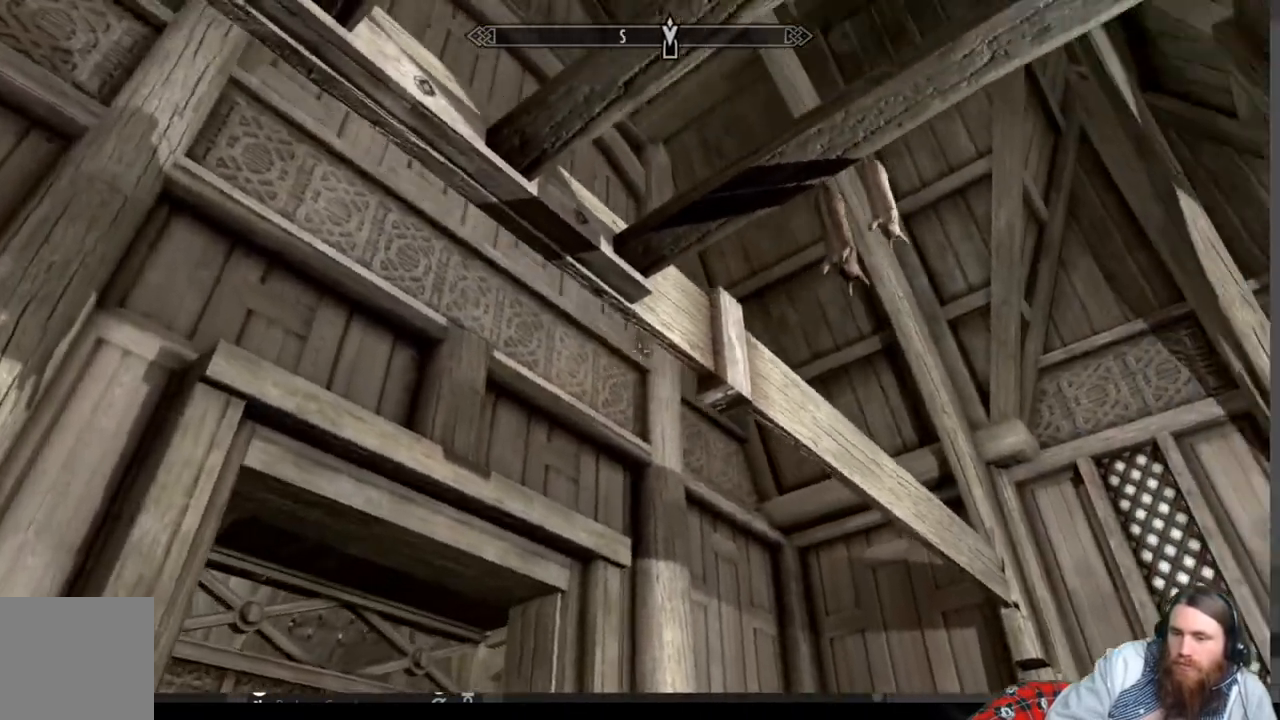
{"buttons": [], "left_stick": "up", "right_stick": "right", "events": [[133, "left_stick", "up-left"], [250, "right_stick", "center"], [300, "left_stick", "up"], [433, "right_stick", "right"]]}
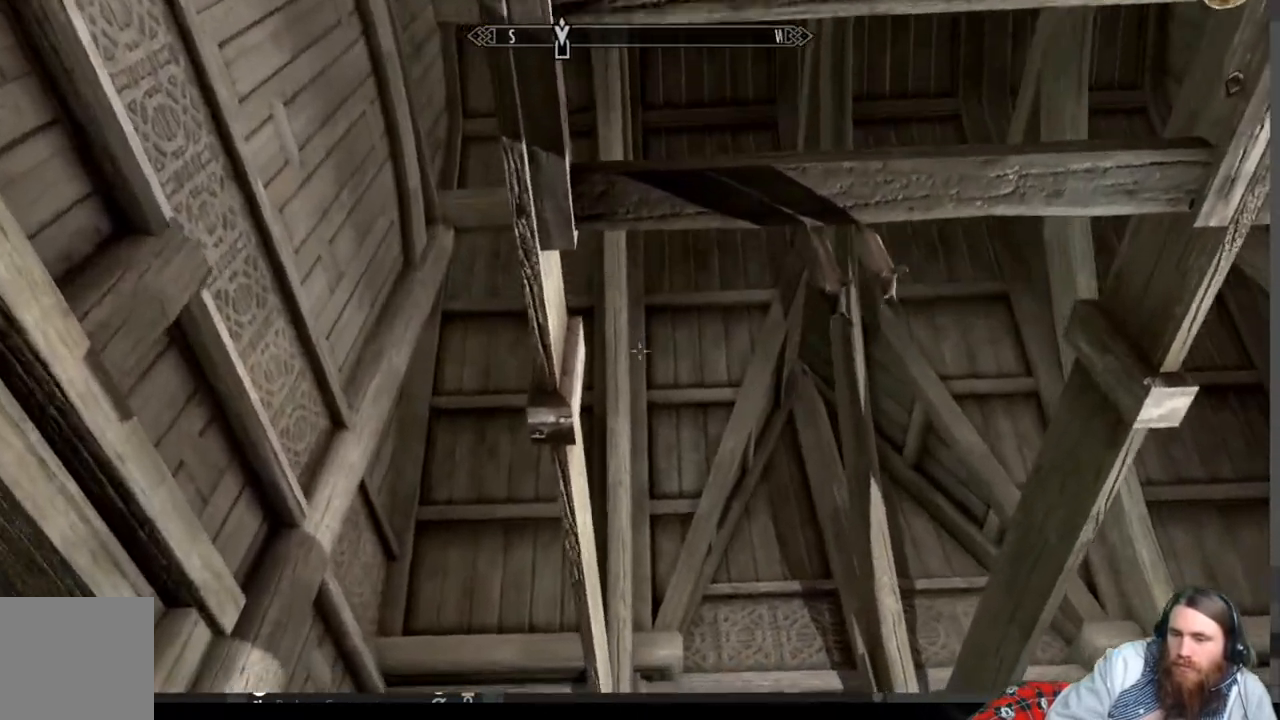
{"buttons": [], "left_stick": "center", "right_stick": "up-right", "events": [[200, "right_stick", "up-right"], [217, "left_stick", "center"]]}
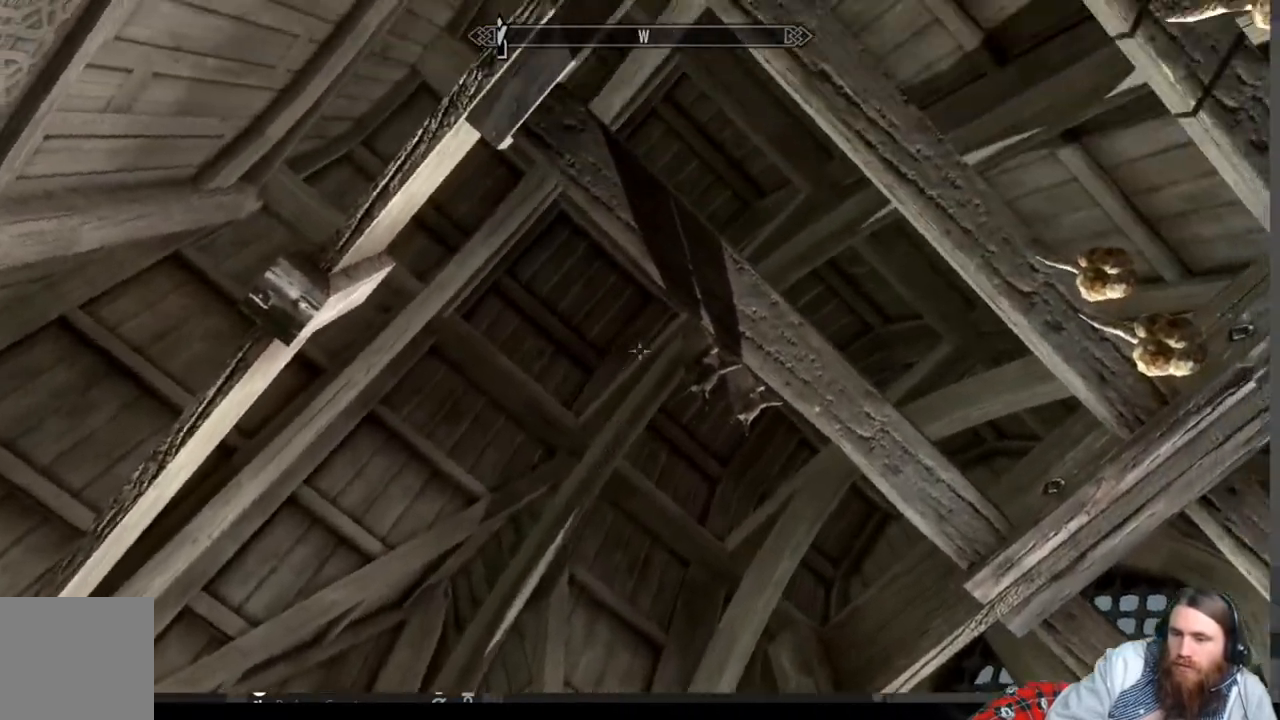
{"buttons": [], "left_stick": "up", "right_stick": "down", "events": [[117, "right_stick", "center"], [150, "A", "down"], [300, "left_stick", "up"], [350, "A", "up"], [350, "right_stick", "down"]]}
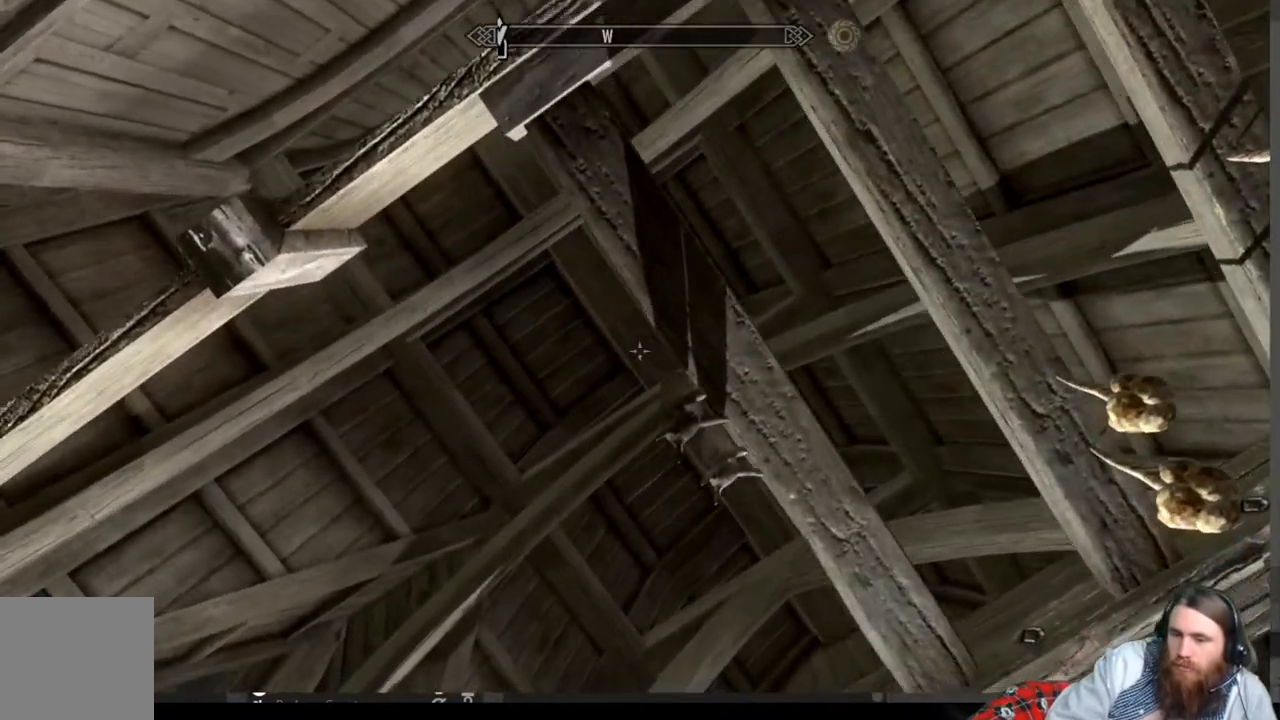
{"buttons": [], "left_stick": "center", "right_stick": "center", "events": [[133, "left_stick", "center"], [233, "right_stick", "down-right"], [417, "right_stick", "center"]]}
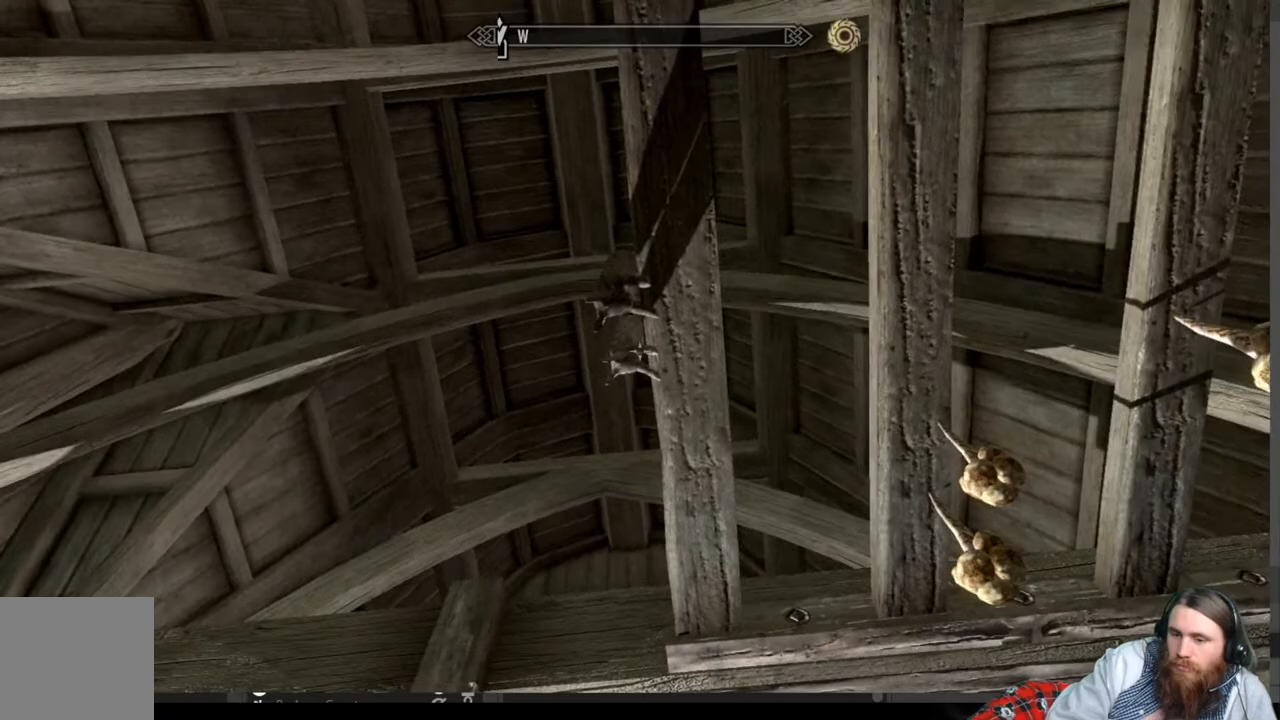
{"buttons": [], "left_stick": "center", "right_stick": "center", "events": [[117, "A", "down"], [267, "left_stick", "down"], [300, "A", "up"], [450, "left_stick", "center"]]}
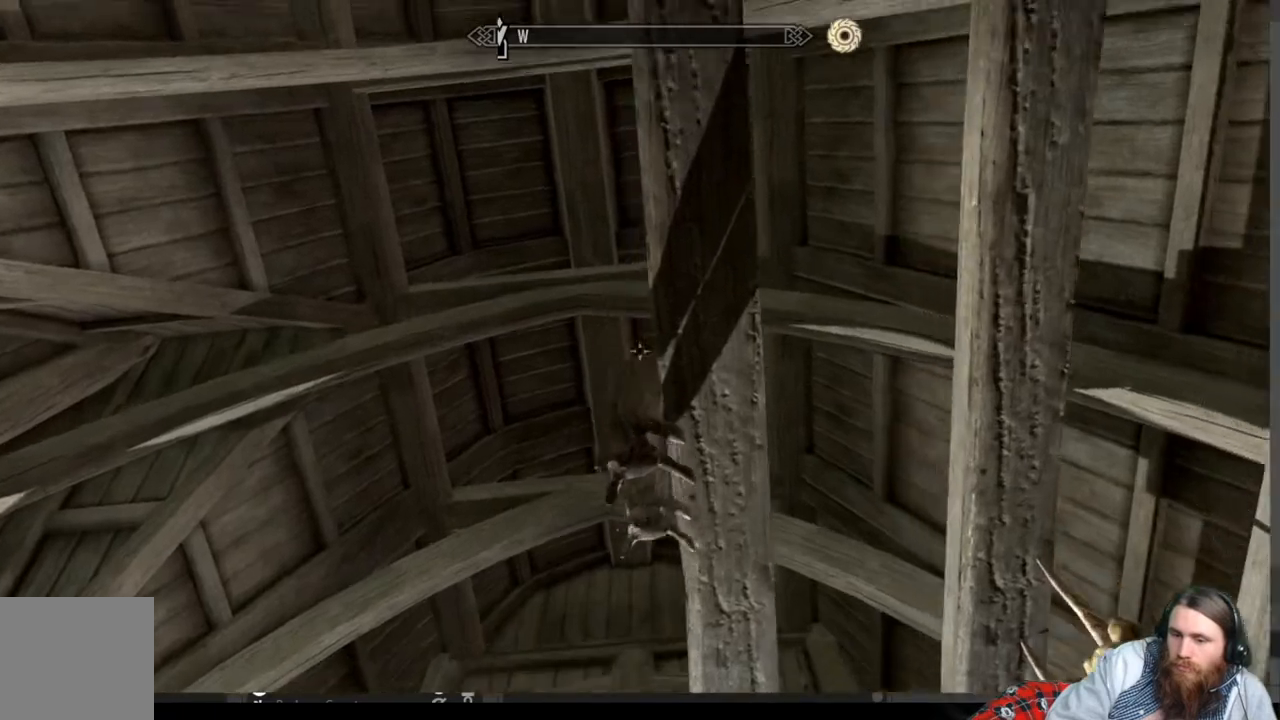
{"buttons": [], "left_stick": "up", "right_stick": "down", "events": [[133, "left_stick", "up"], [400, "right_stick", "down"]]}
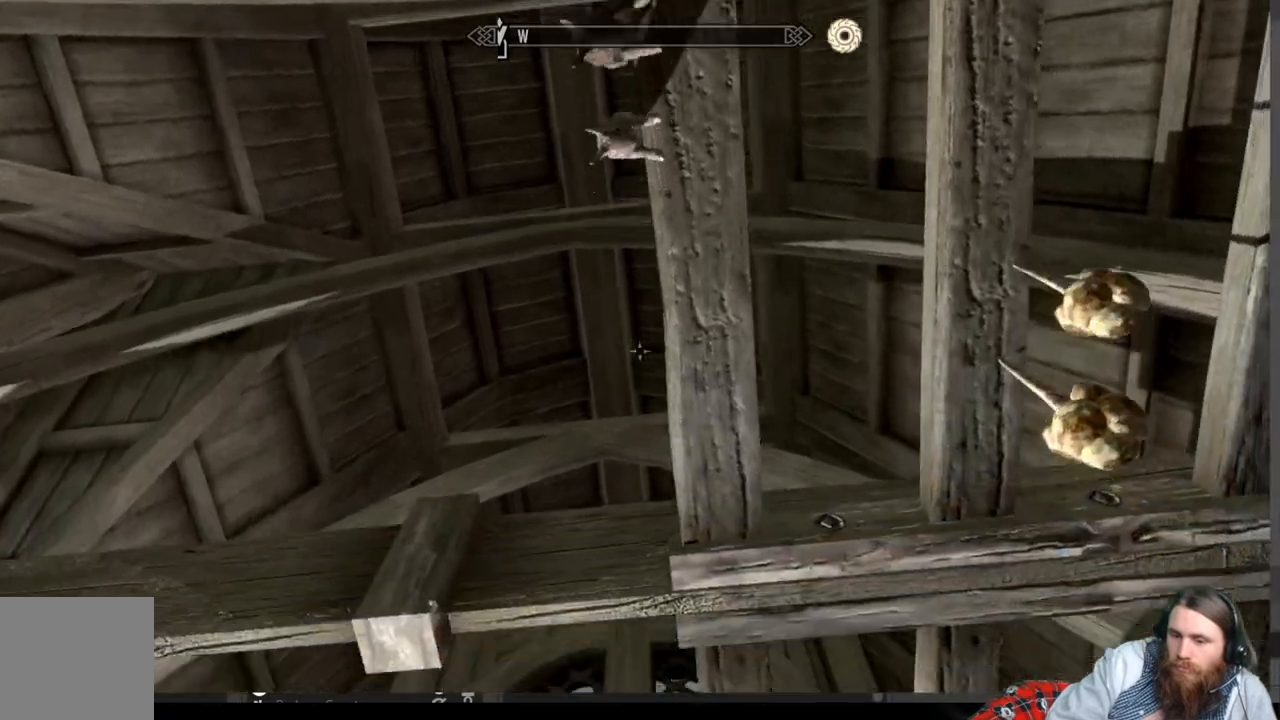
{"buttons": [], "left_stick": "down", "right_stick": "down", "events": [[17, "right_stick", "center"], [83, "left_stick", "center"], [350, "right_stick", "down"], [467, "left_stick", "down"]]}
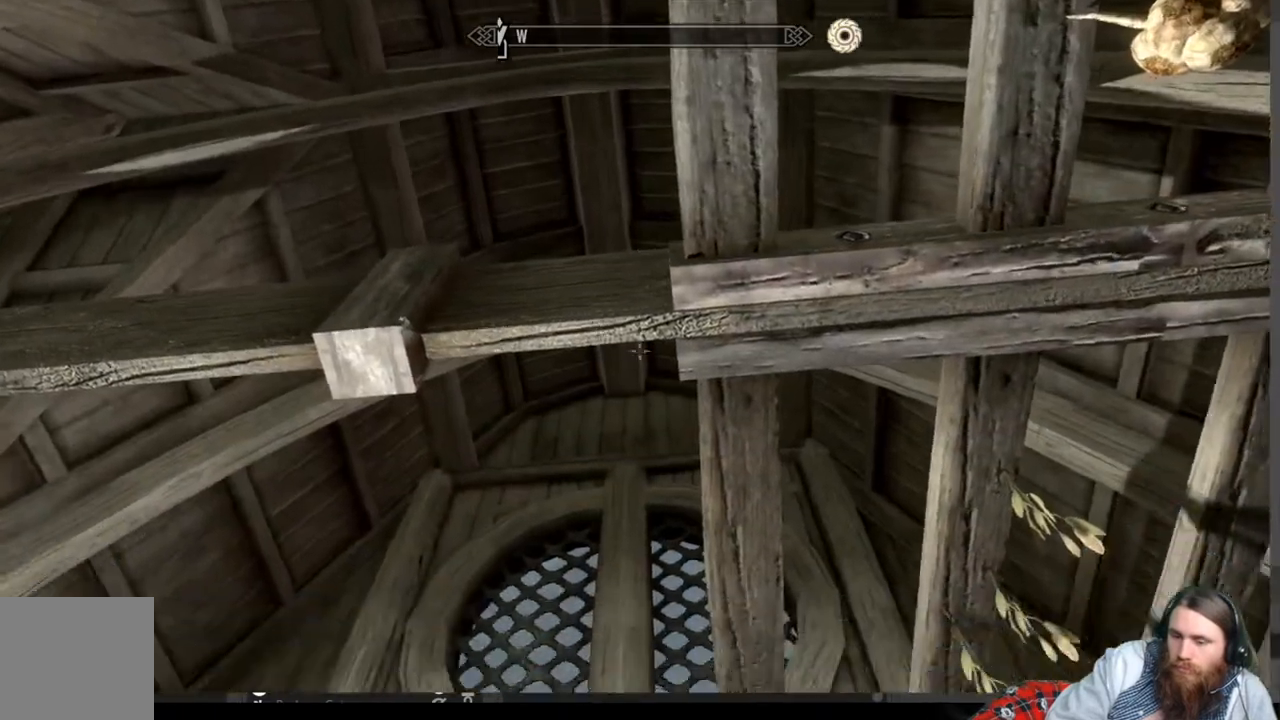
{"buttons": [], "left_stick": "center", "right_stick": "down", "events": [[200, "left_stick", "center"]]}
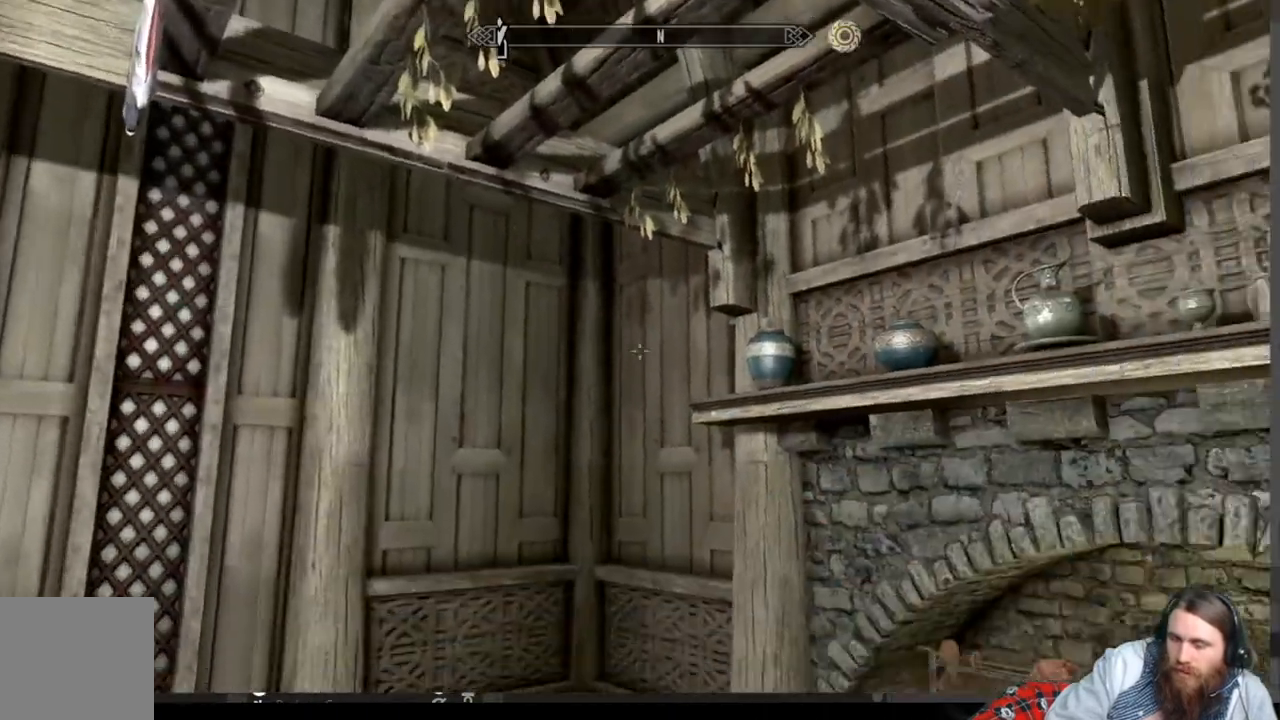
{"buttons": [], "left_stick": "right", "right_stick": "center", "events": [[250, "right_stick", "center"], [400, "left_stick", "right"]]}
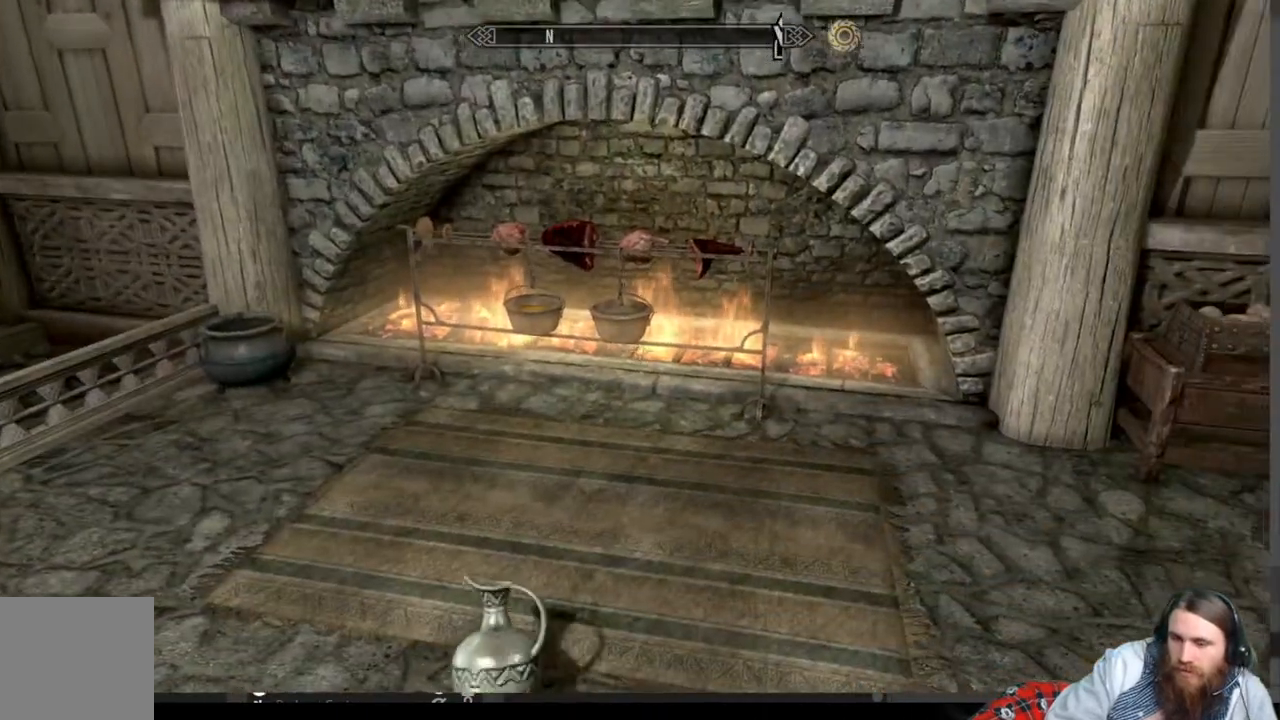
{"buttons": [], "left_stick": "up-right", "right_stick": "left", "events": [[400, "right_stick", "left"], [417, "left_stick", "up-right"]]}
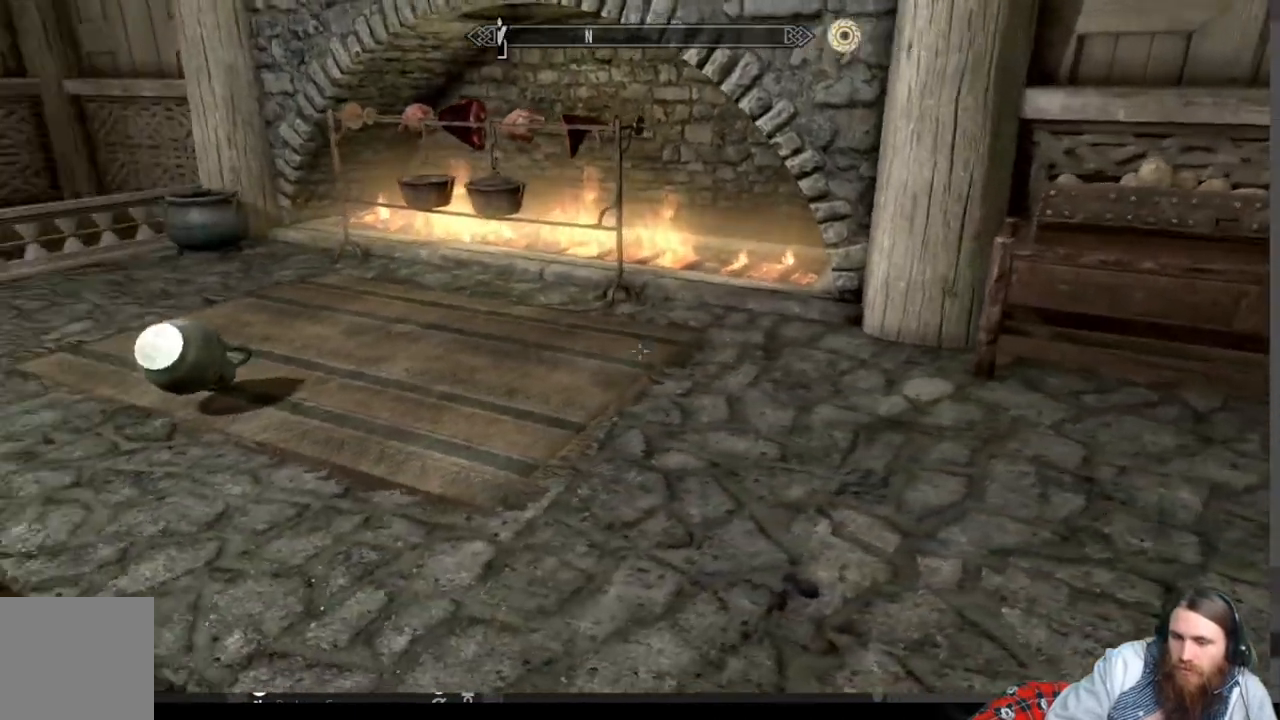
{"buttons": [], "left_stick": "center", "right_stick": "down-left", "events": [[350, "right_stick", "center"], [400, "left_stick", "center"], [467, "right_stick", "down-left"]]}
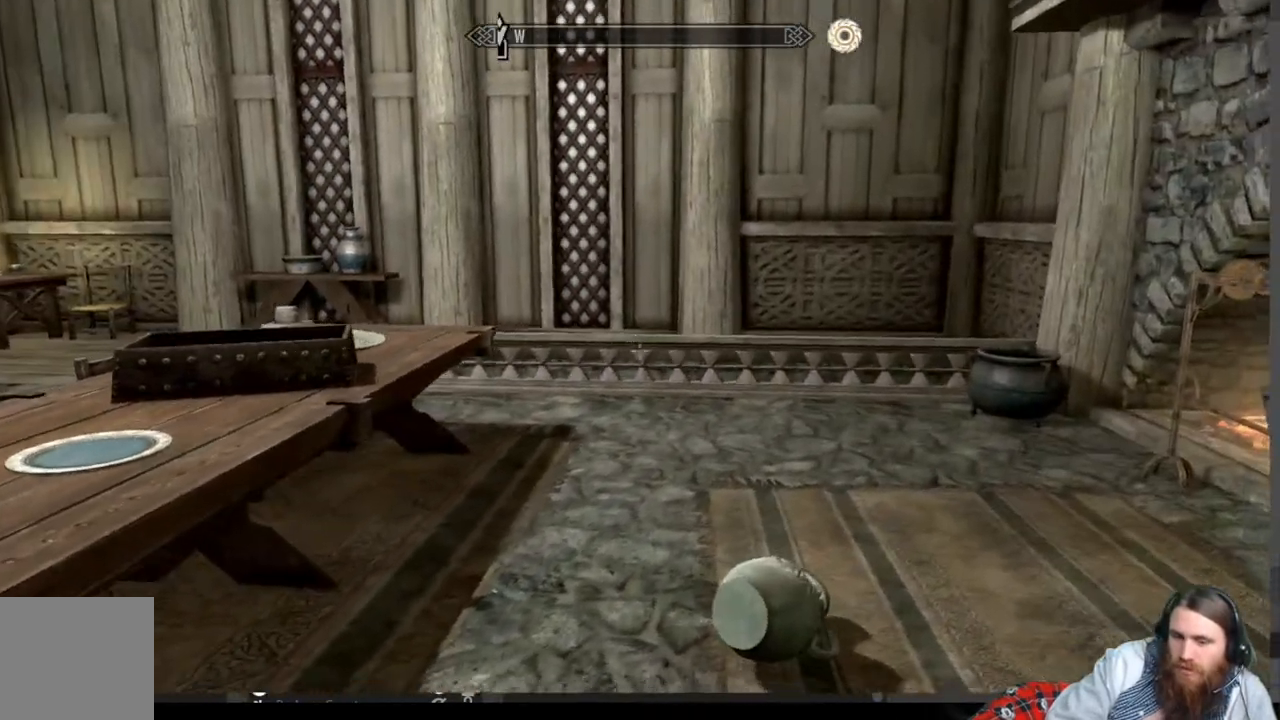
{"buttons": [], "left_stick": "center", "right_stick": "left", "events": [[333, "right_stick", "center"], [467, "right_stick", "left"]]}
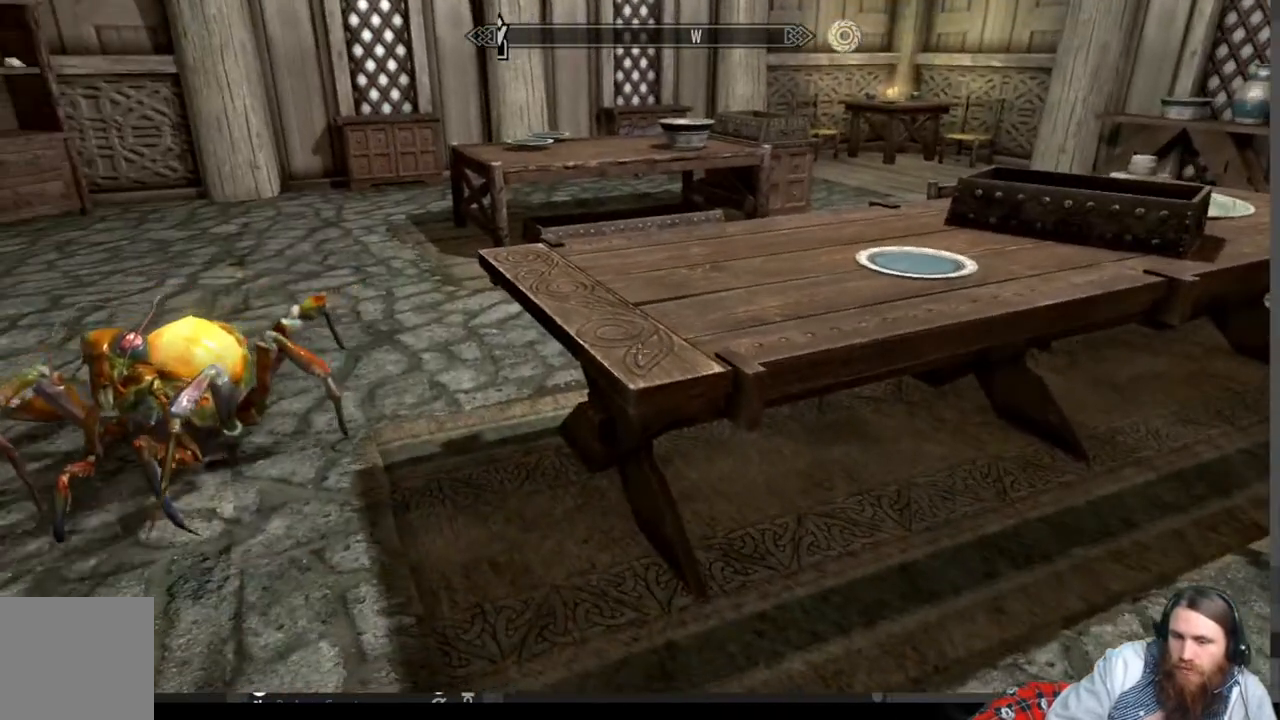
{"buttons": [], "left_stick": "center", "right_stick": "left", "events": []}
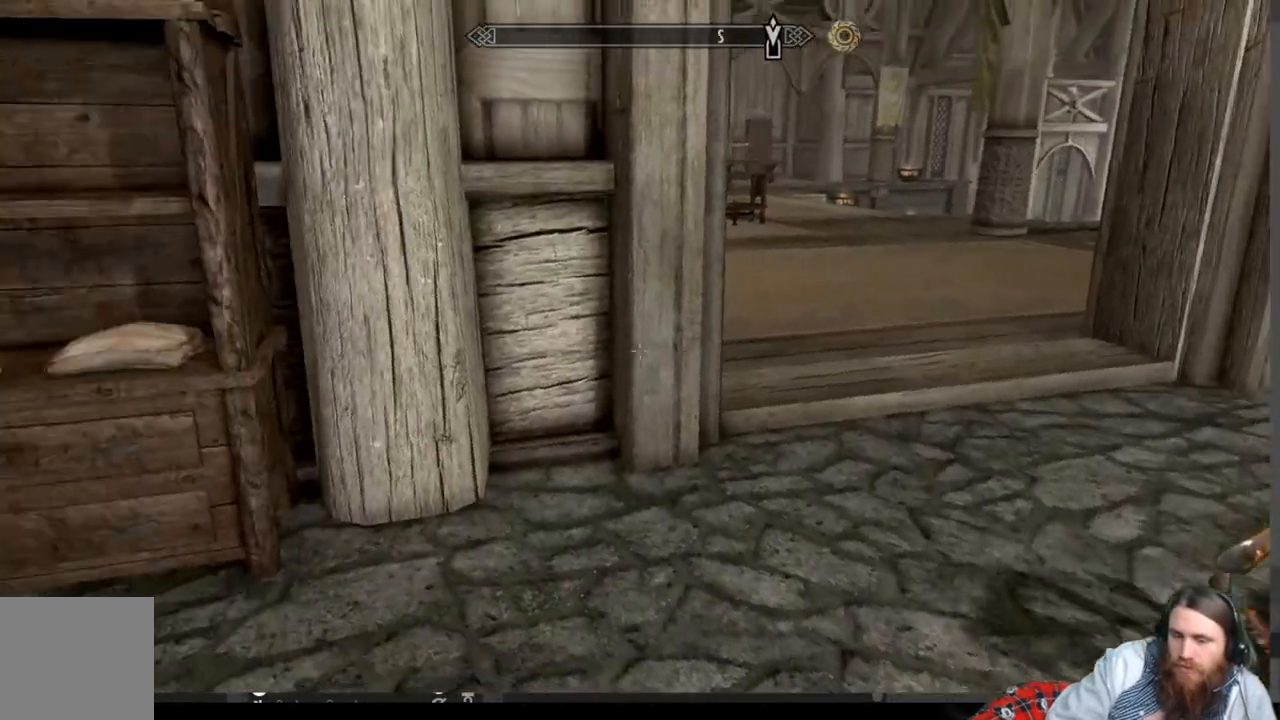
{"buttons": [], "left_stick": "right", "right_stick": "right", "events": [[50, "left_stick", "down-right"], [50, "right_stick", "right"], [450, "left_stick", "right"]]}
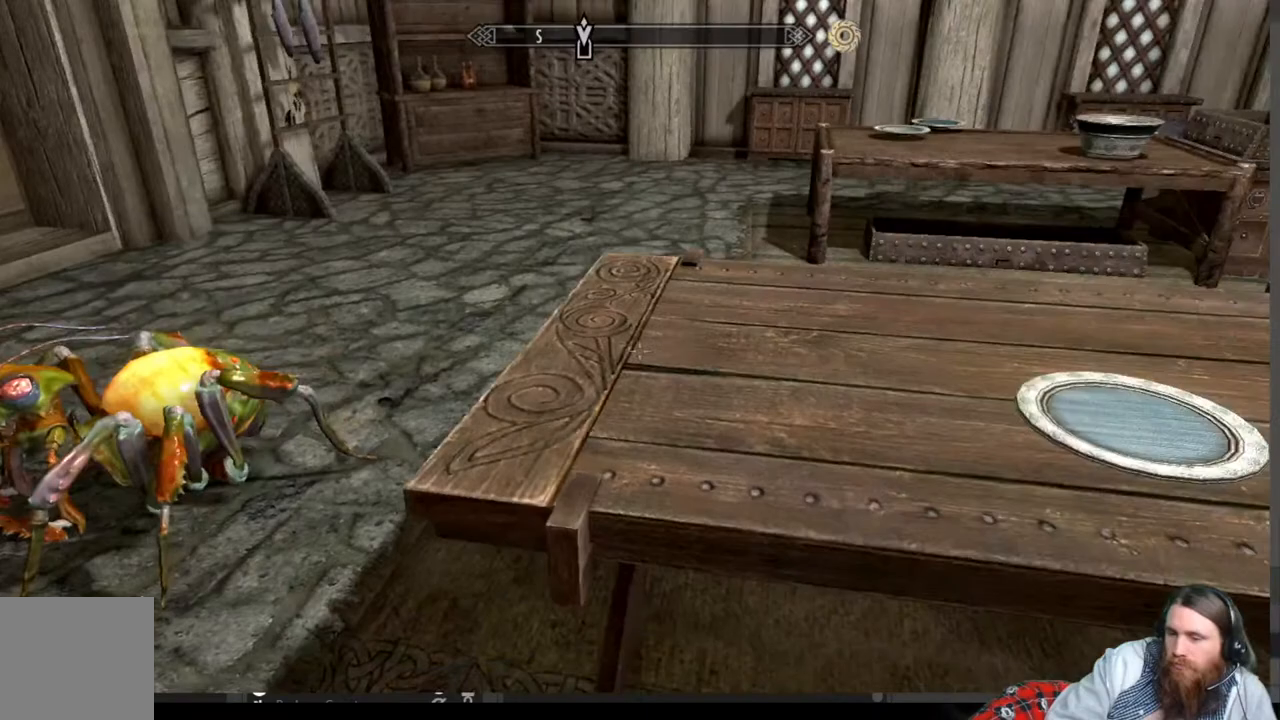
{"buttons": [], "left_stick": "up-right", "right_stick": "left", "events": [[167, "left_stick", "center"], [250, "right_stick", "center"], [450, "left_stick", "up-right"], [500, "right_stick", "left"]]}
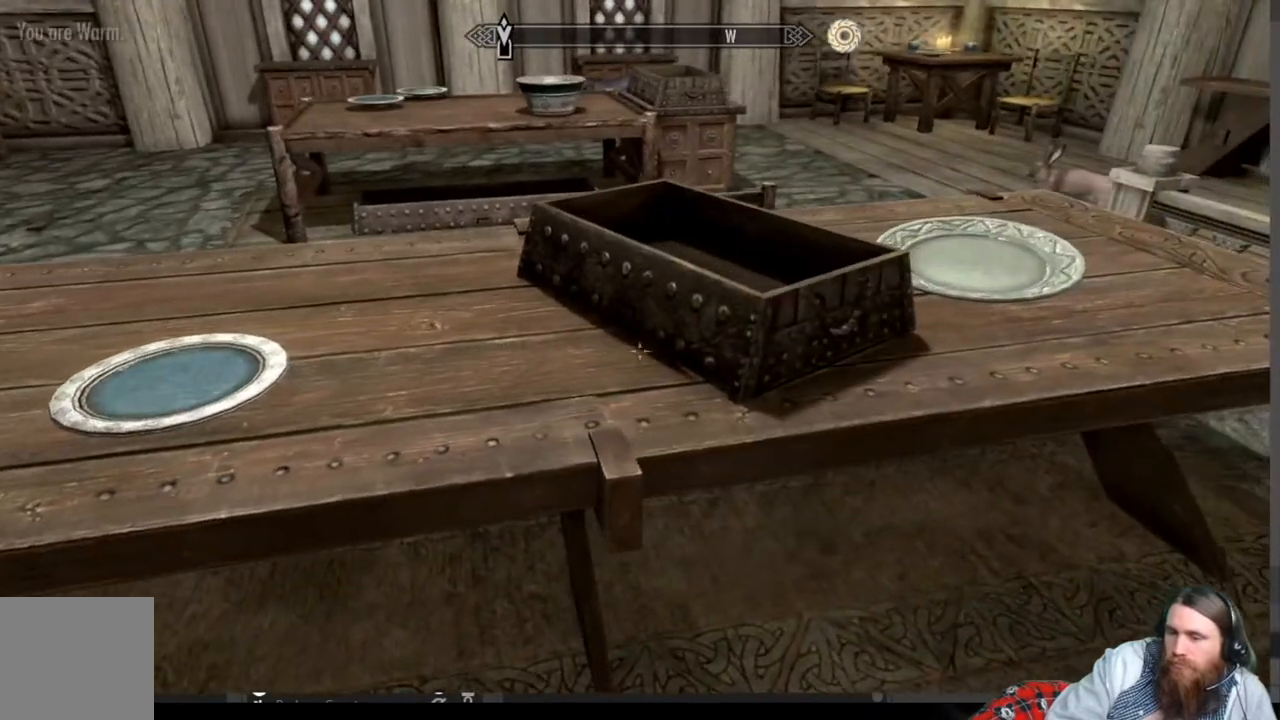
{"buttons": [], "left_stick": "center", "right_stick": "left", "events": [[217, "right_stick", "center"], [300, "left_stick", "center"], [450, "right_stick", "left"]]}
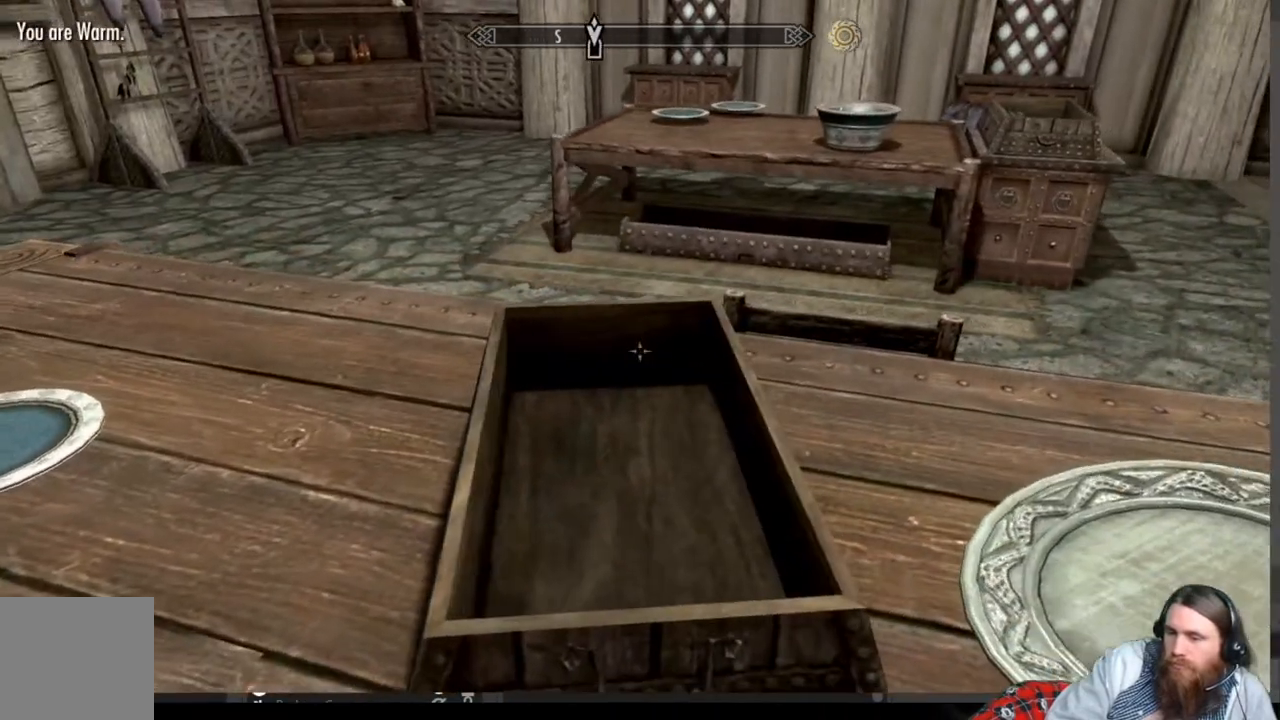
{"buttons": [], "left_stick": "up", "right_stick": "center", "events": [[283, "right_stick", "up-left"], [400, "left_stick", "up"], [467, "right_stick", "center"]]}